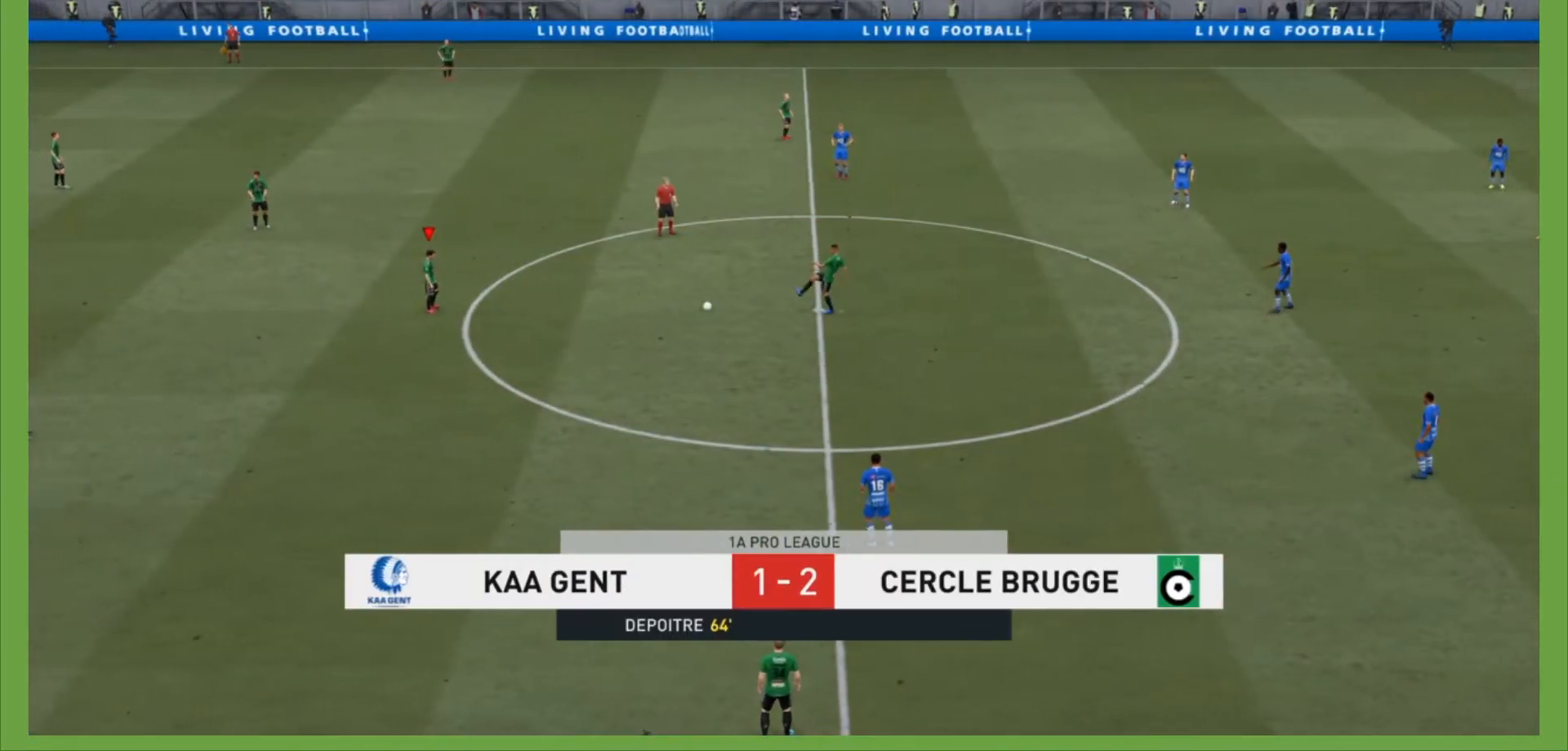
Gameplay with a controller (PlayStation layout); each line is a JSON object with the inputs held at the frame after it. "events" lists button and stick changes between this image and that frame as [ms after this image, input, new state], when the widget could be followed in between. Not read: L3 R3.
{"buttons": ["CROSS"], "left_stick": "left", "right_stick": "center", "events": [[267, "left_stick", "left"], [467, "CROSS", "down"]]}
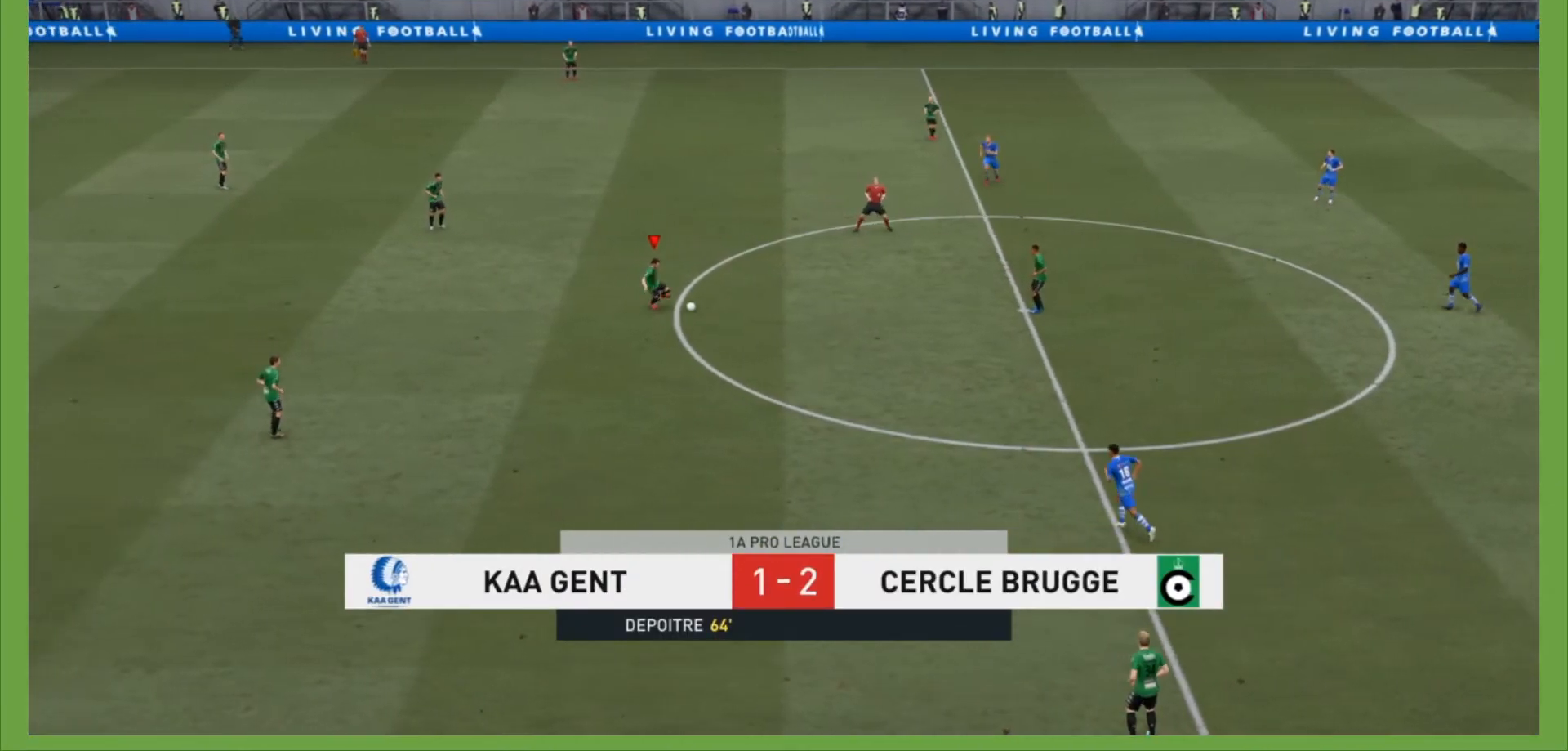
{"buttons": [], "left_stick": "center", "right_stick": "center", "events": [[100, "CROSS", "up"], [467, "left_stick", "center"]]}
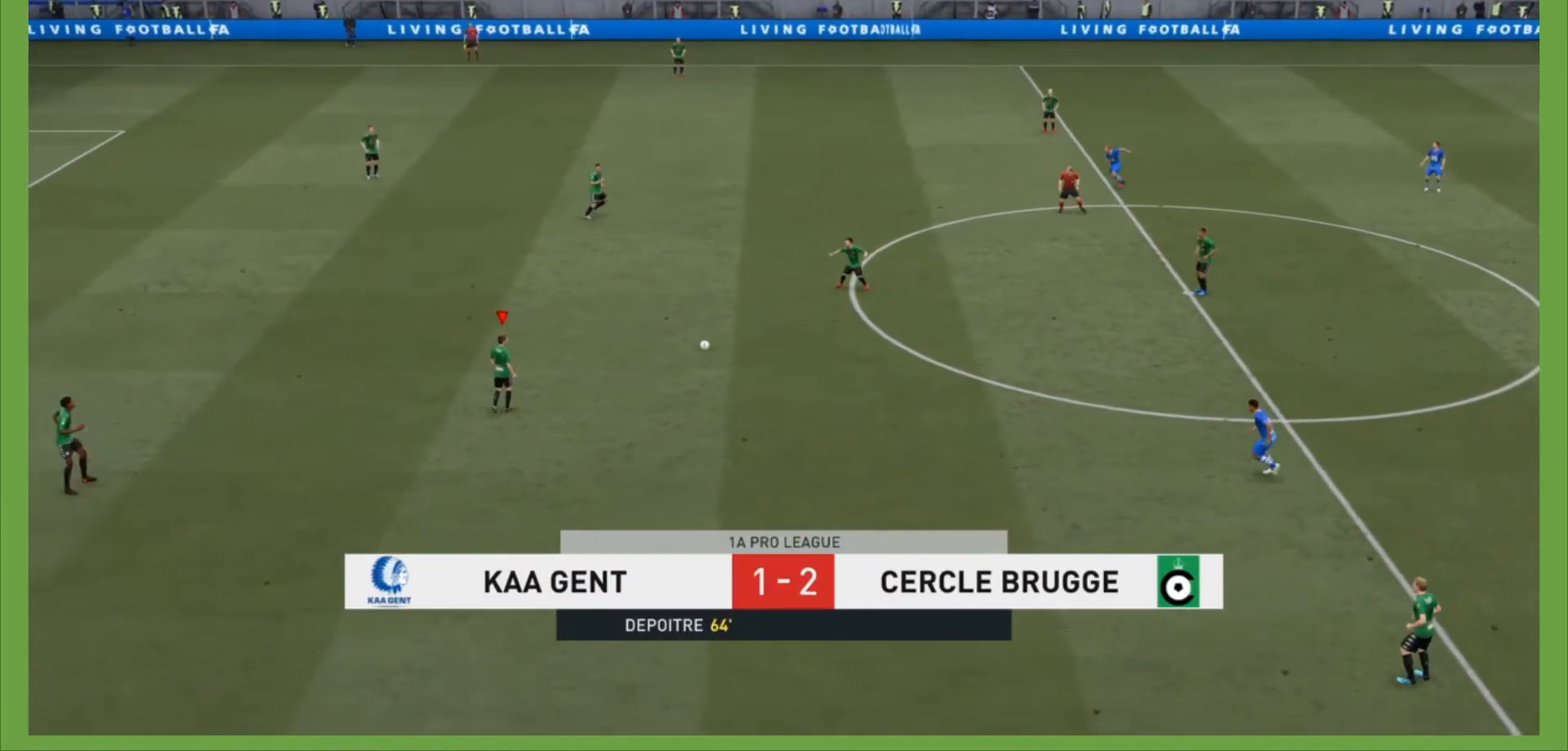
{"buttons": ["CROSS"], "left_stick": "down", "right_stick": "center", "events": [[267, "left_stick", "down"], [400, "CROSS", "down"]]}
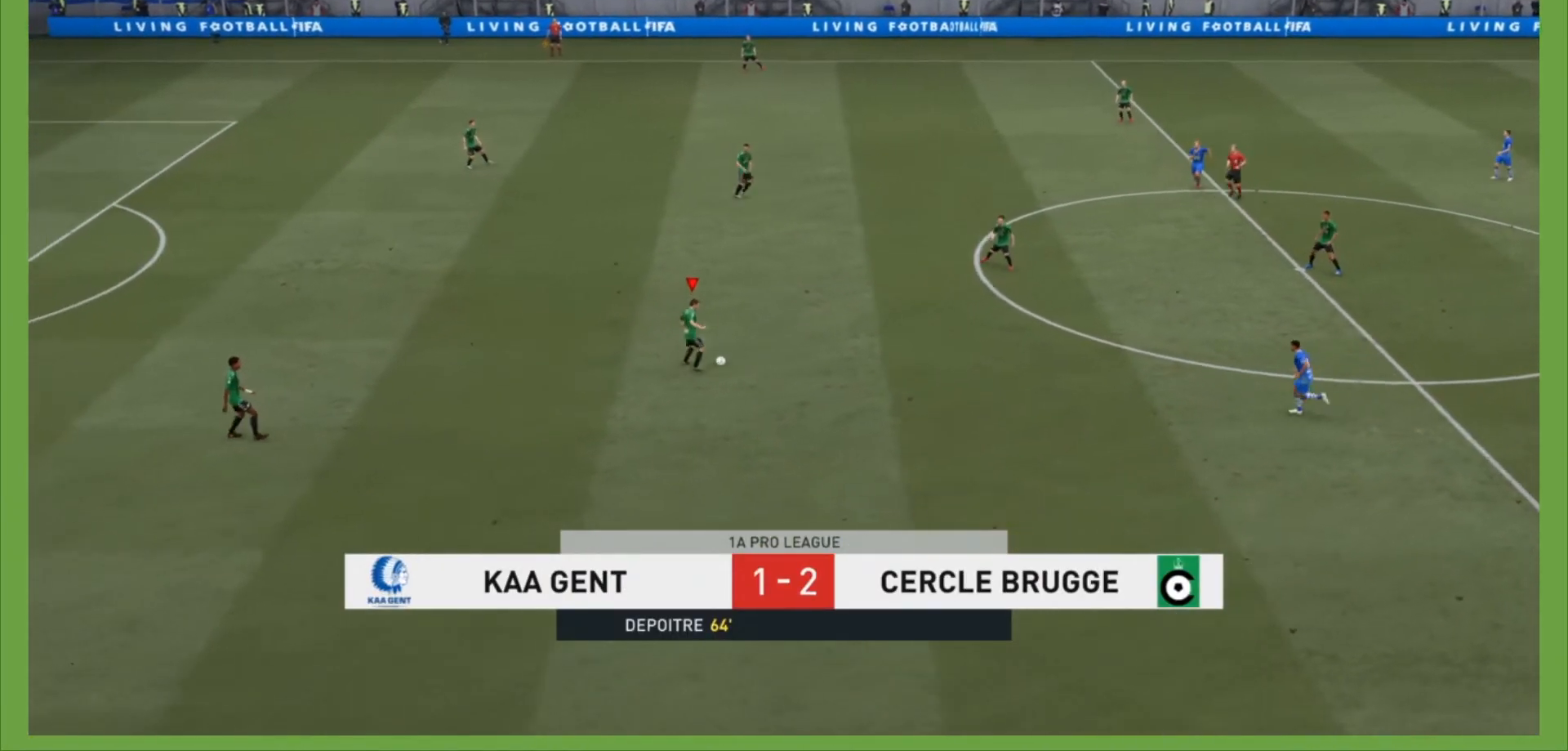
{"buttons": [], "left_stick": "center", "right_stick": "center"}
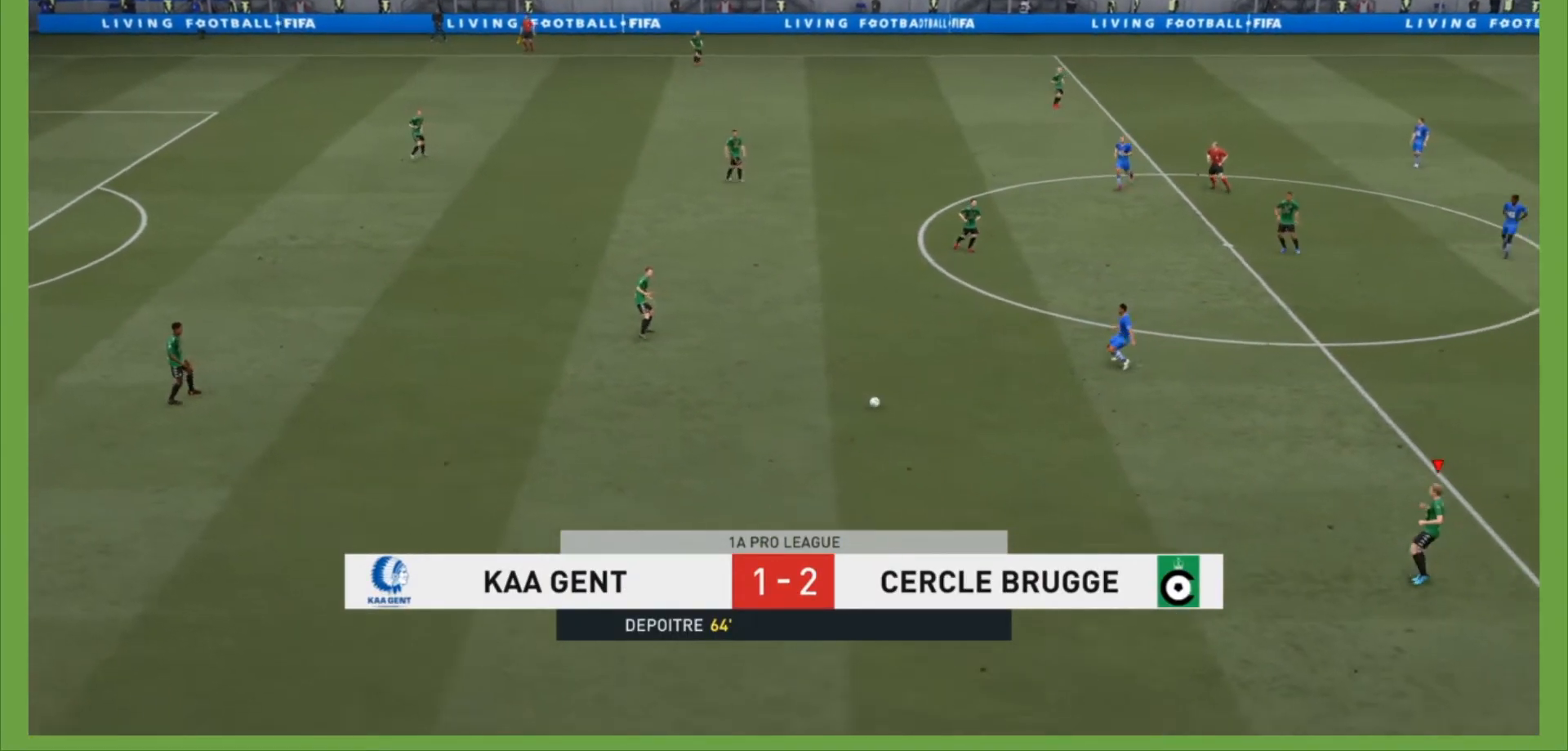
{"buttons": [], "left_stick": "down-right", "right_stick": "center", "events": [[400, "left_stick", "down-right"]]}
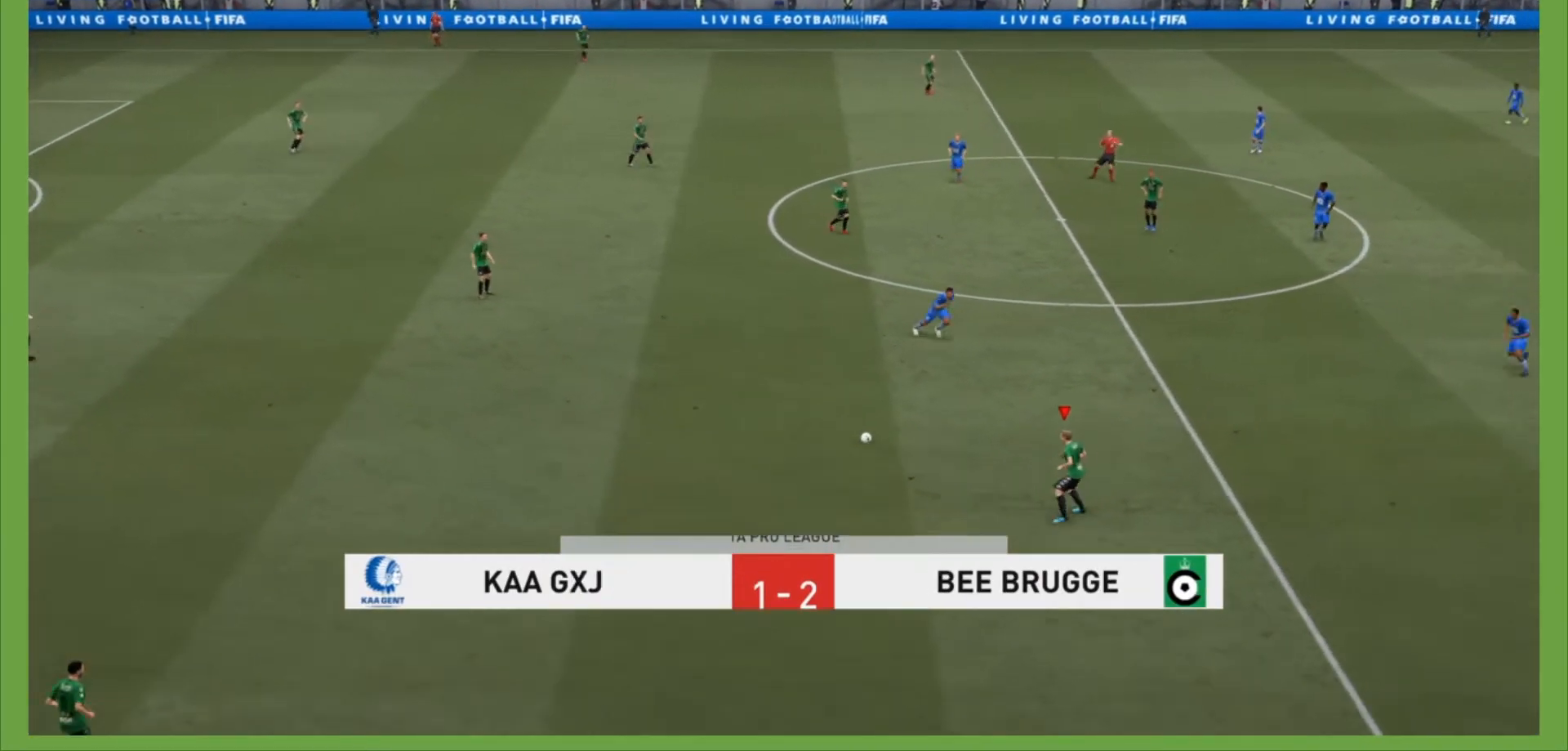
{"buttons": ["R2"], "left_stick": "right", "right_stick": "center", "events": [[167, "left_stick", "right"], [267, "R2", "down"]]}
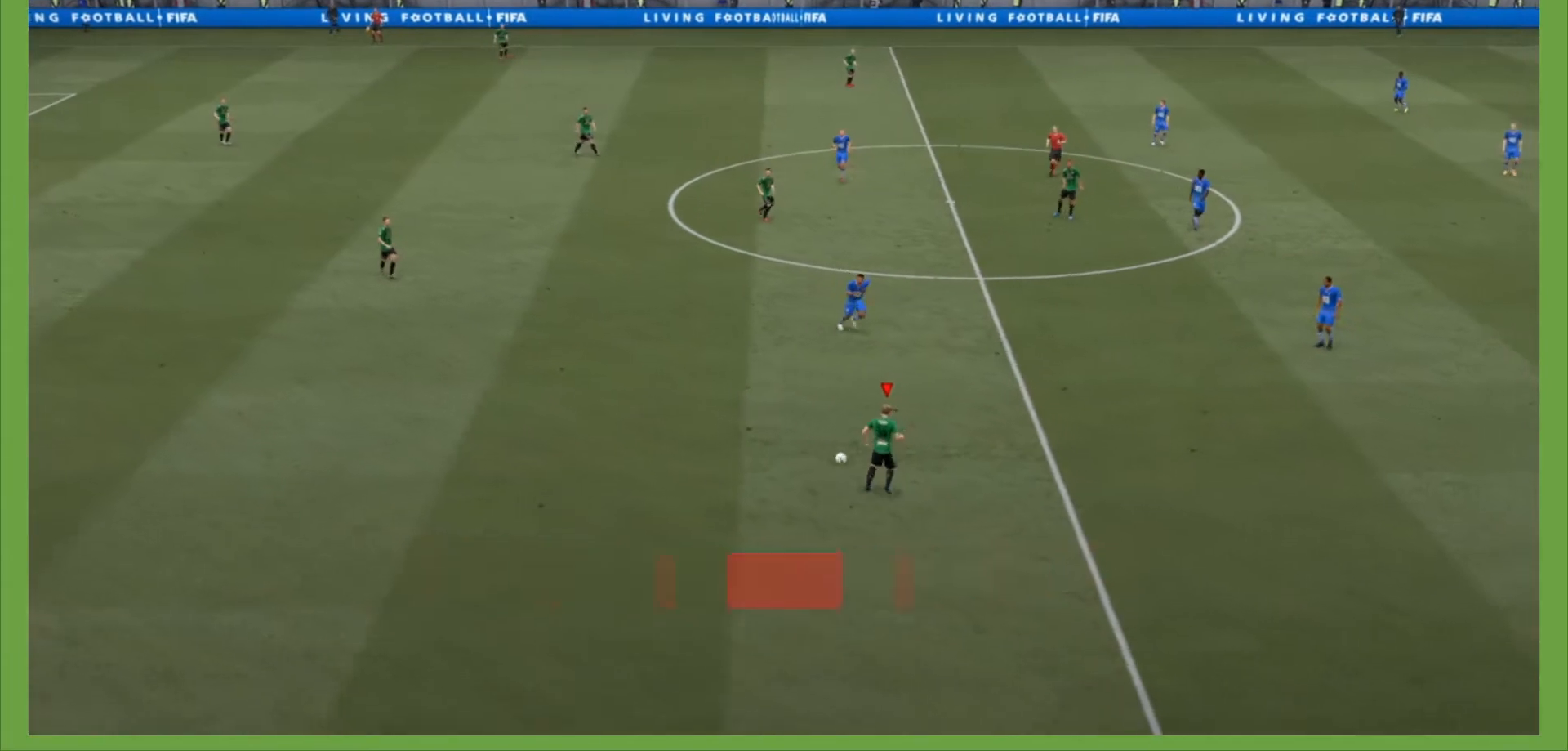
{"buttons": ["R2"], "left_stick": "right", "right_stick": "center"}
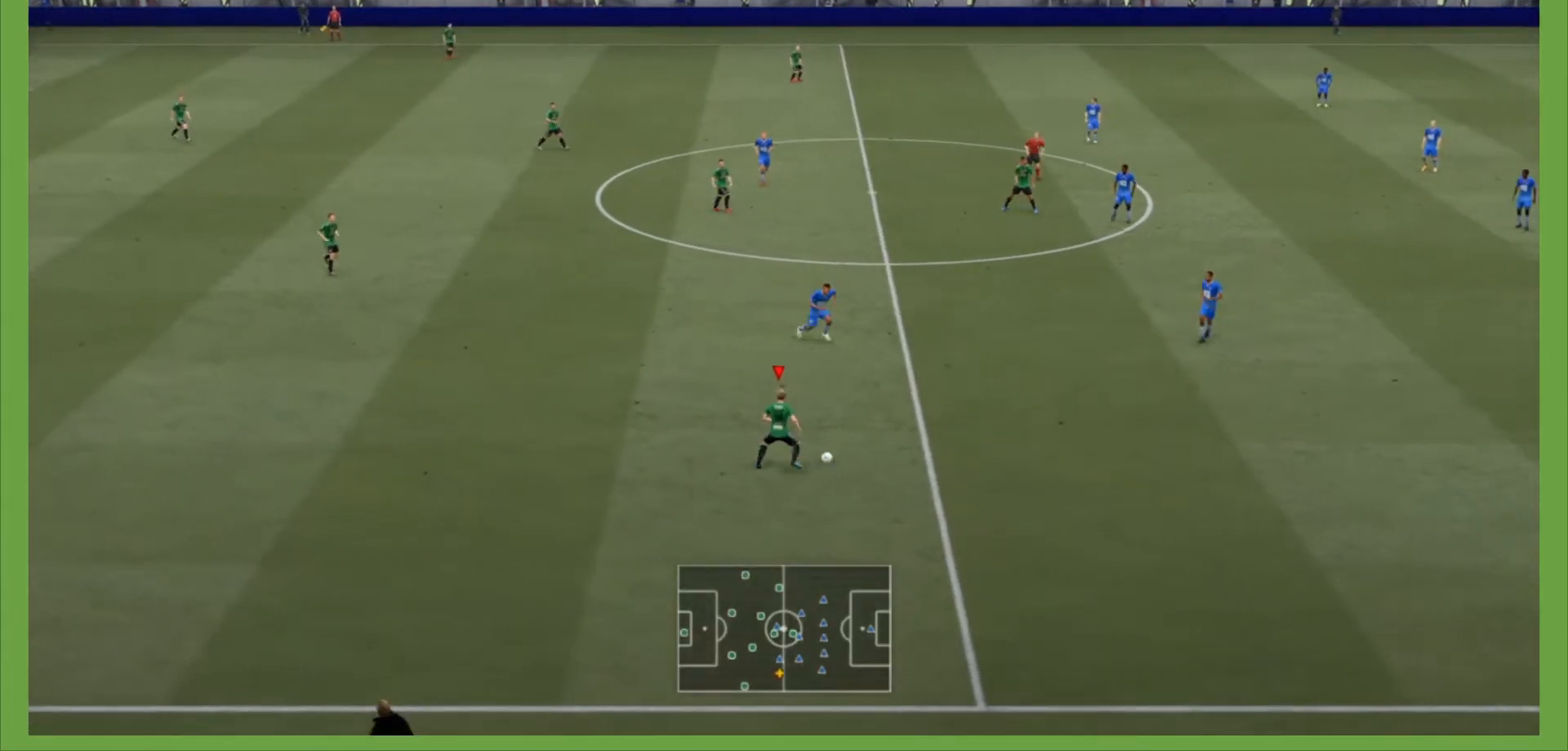
{"buttons": ["R2"], "left_stick": "right", "right_stick": "center", "events": [[367, "left_stick", "down-right"], [467, "left_stick", "right"]]}
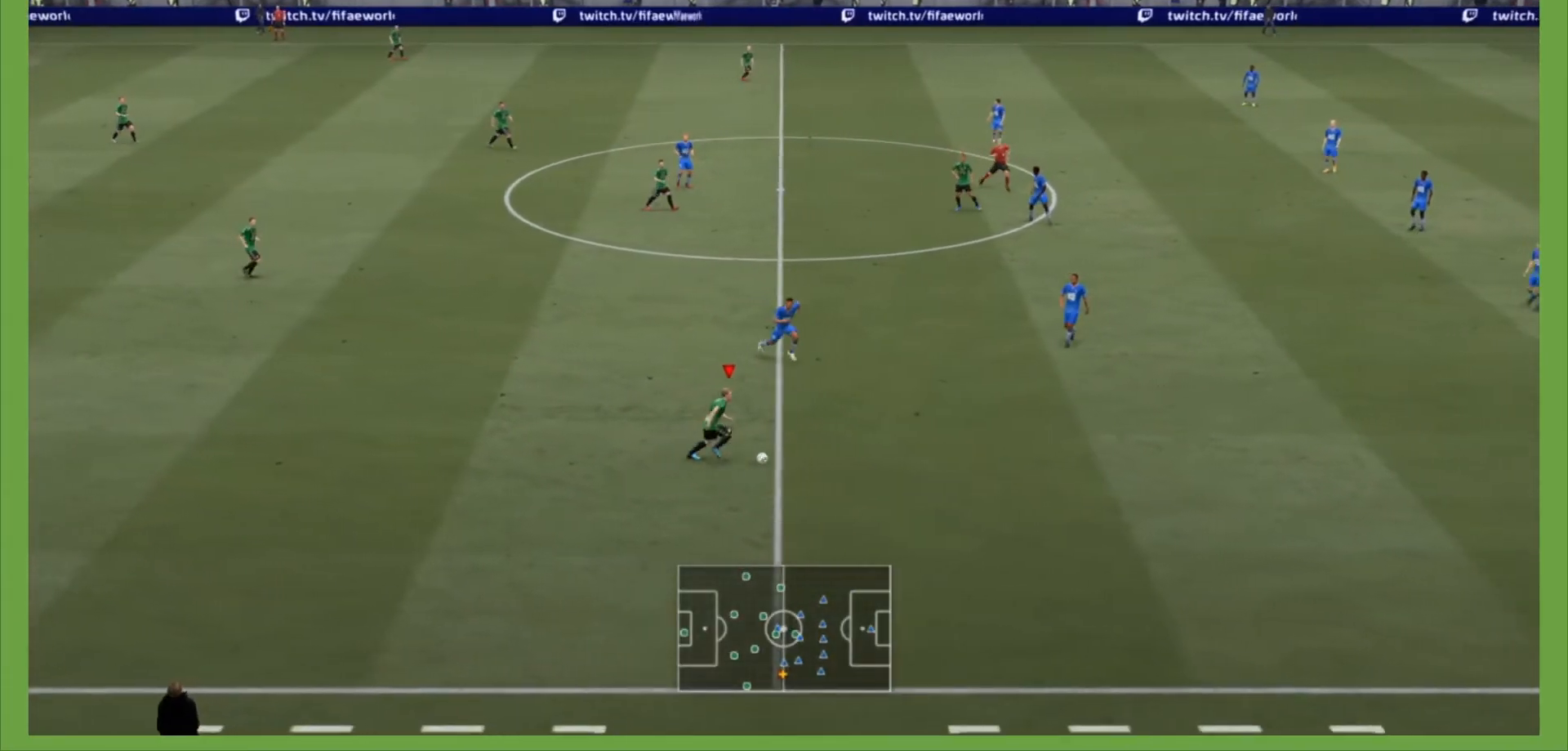
{"buttons": [], "left_stick": "up-left", "right_stick": "center", "events": [[67, "R2", "up"], [67, "left_stick", "up-left"]]}
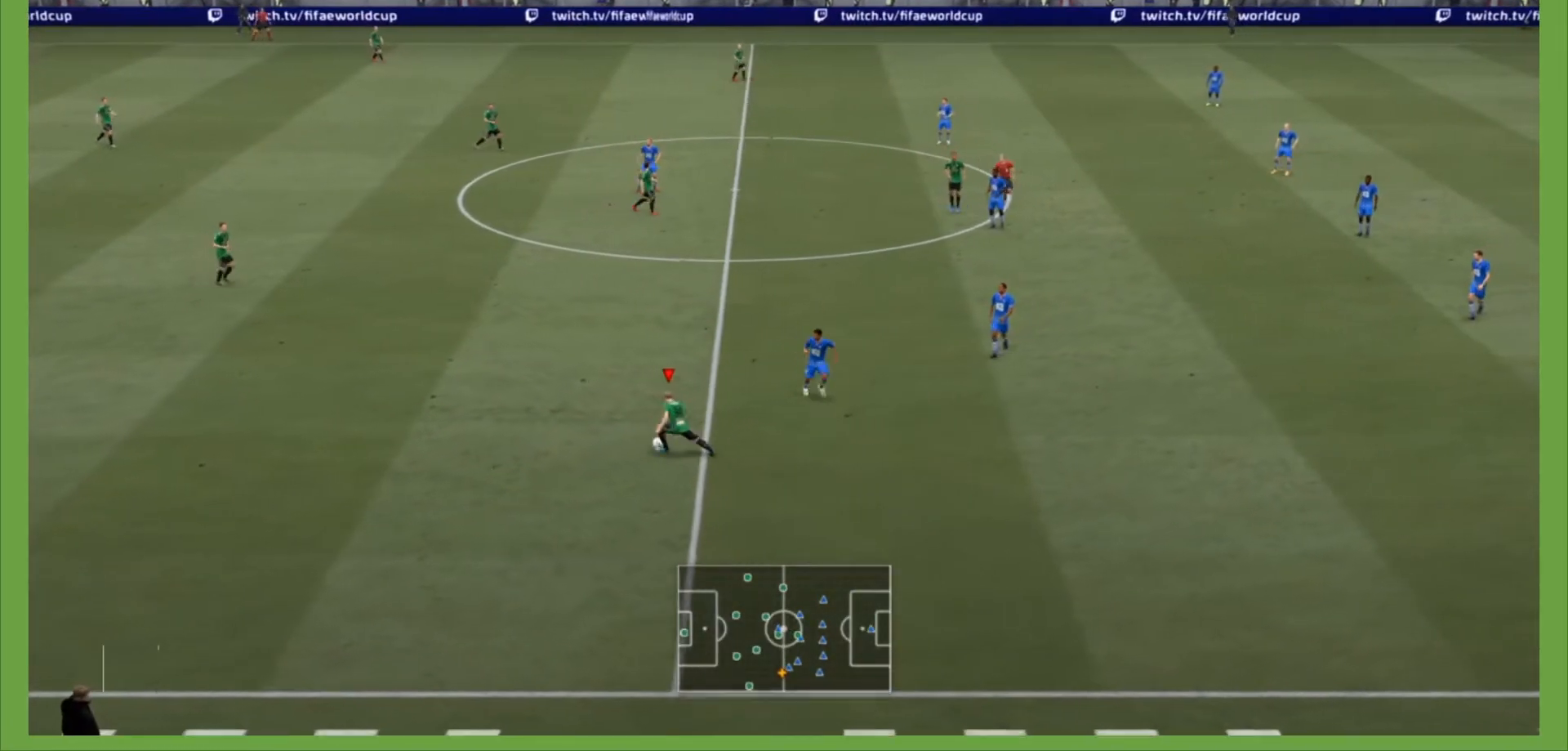
{"buttons": [], "left_stick": "center", "right_stick": "center", "events": [[33, "CROSS", "down"], [167, "CROSS", "up"], [467, "left_stick", "center"]]}
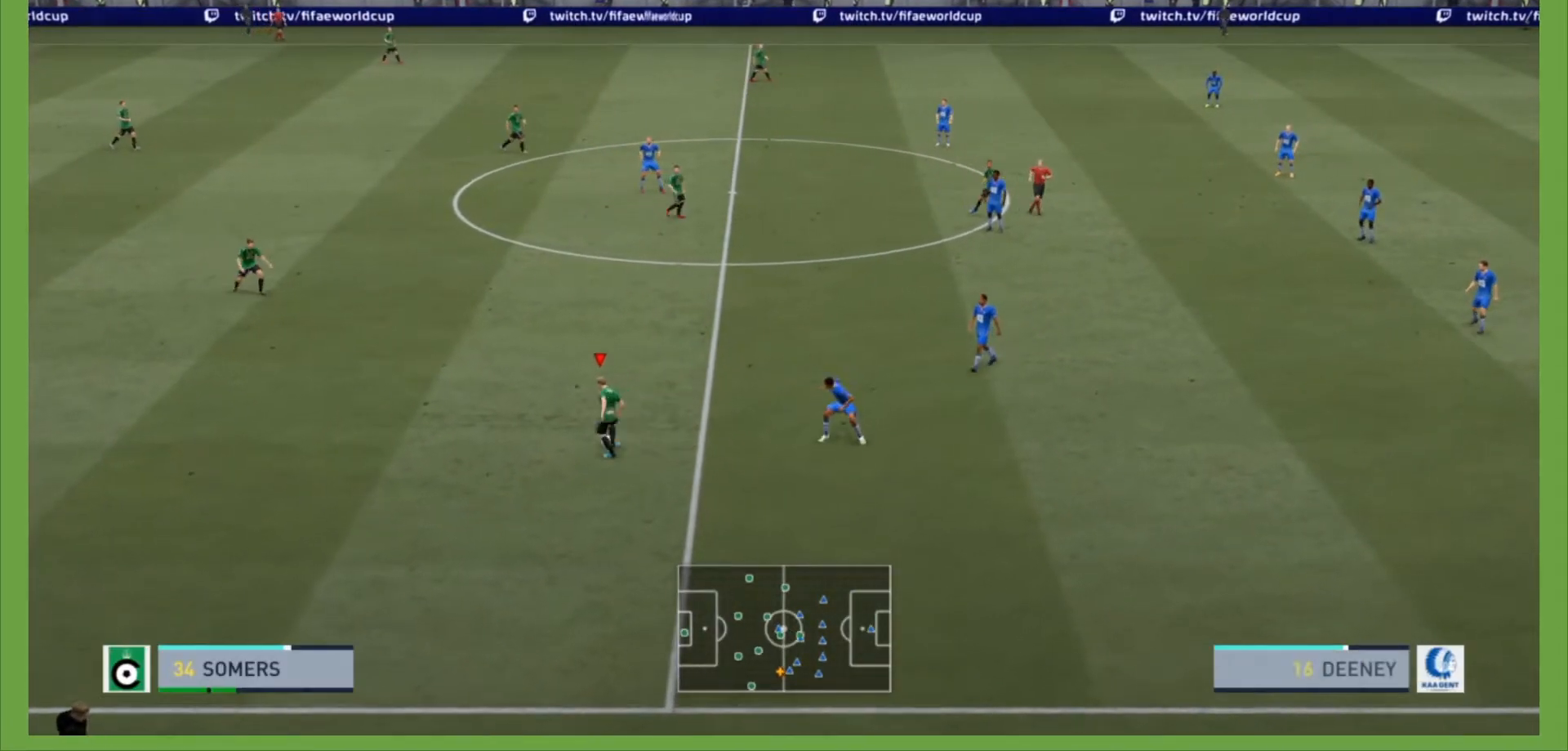
{"buttons": [], "left_stick": "up-left", "right_stick": "center", "events": [[500, "left_stick", "up-left"]]}
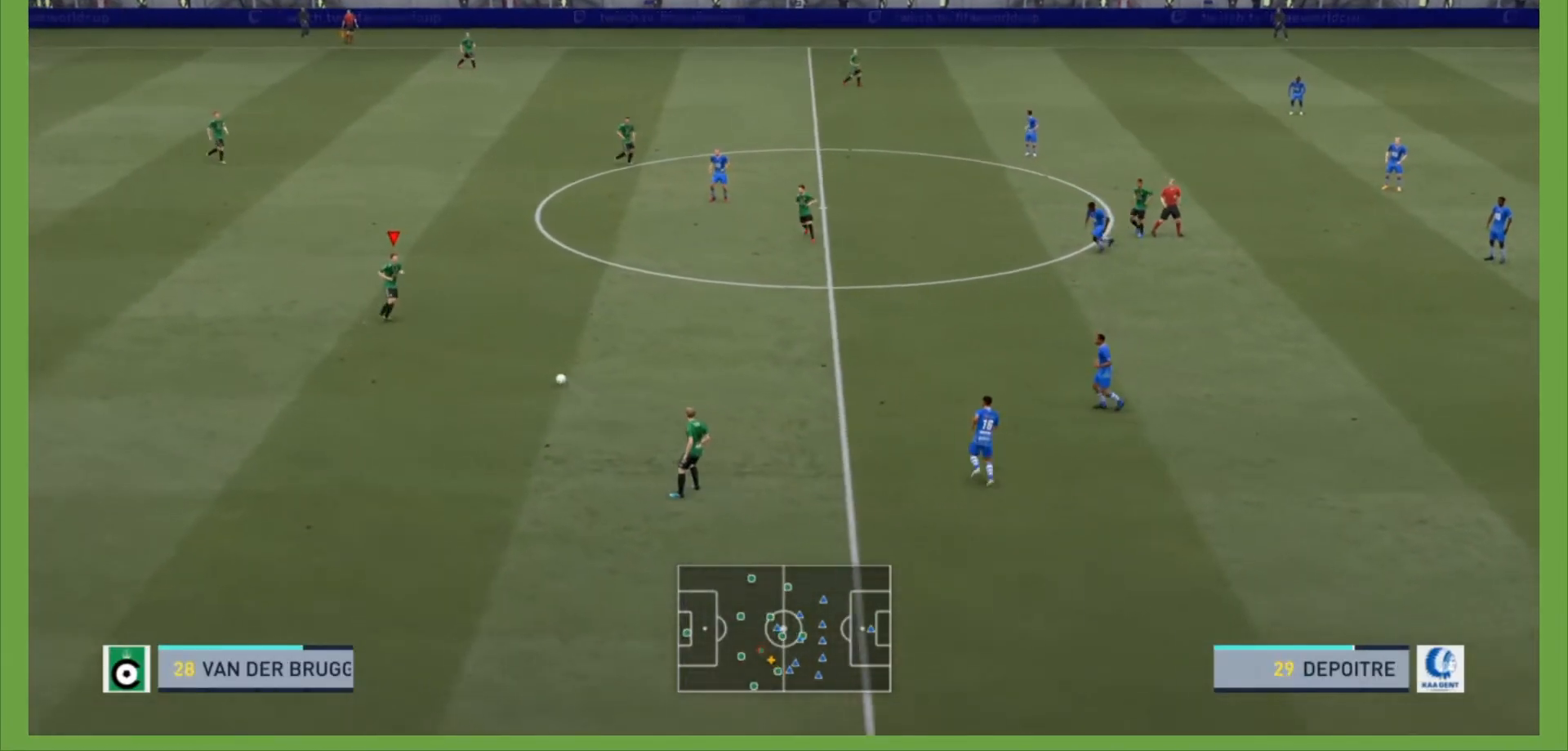
{"buttons": [], "left_stick": "up", "right_stick": "center", "events": [[133, "left_stick", "up"], [133, "right_stick", "down-right"], [233, "right_stick", "center"]]}
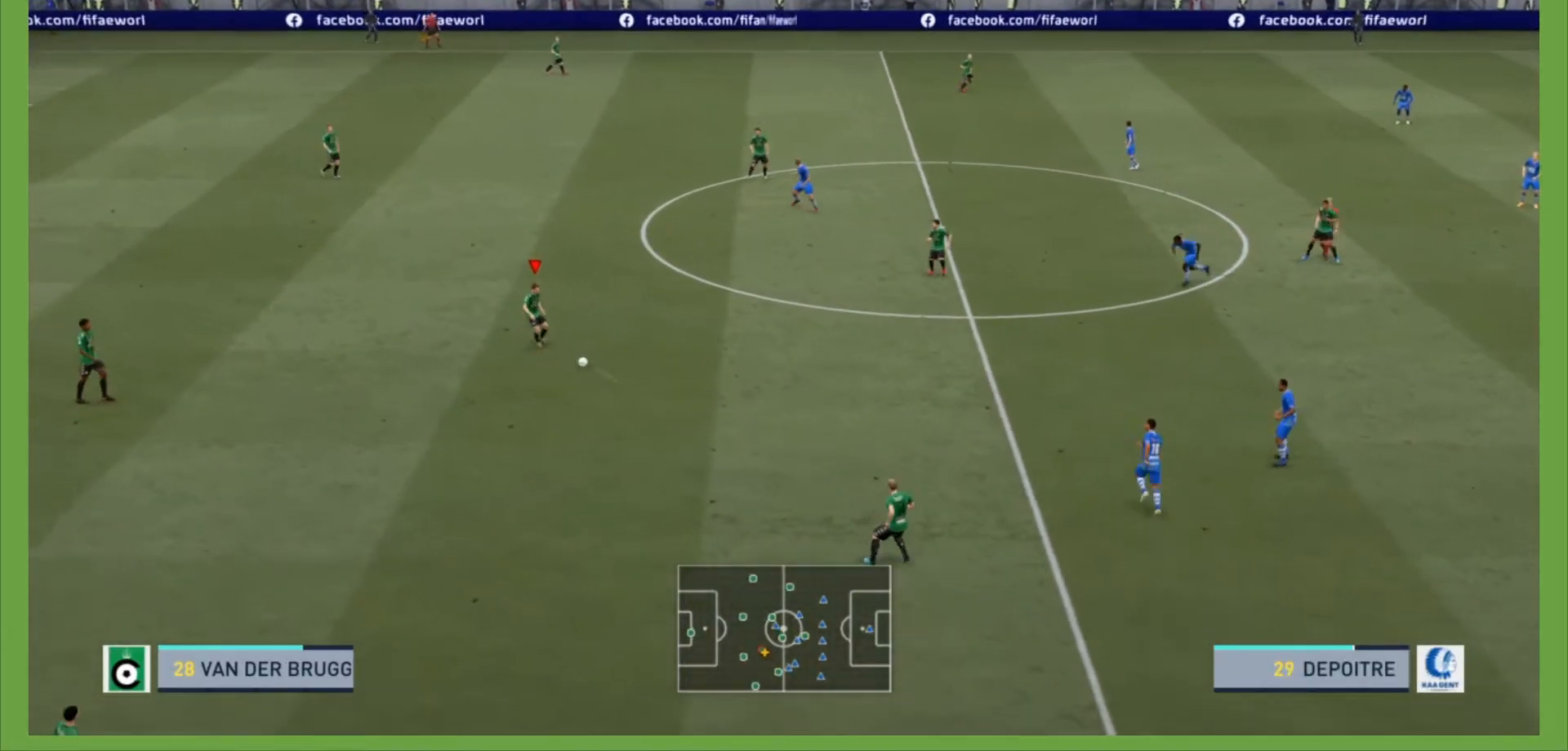
{"buttons": ["CROSS"], "left_stick": "up", "right_stick": "center", "events": [[100, "left_stick", "up-left"], [467, "left_stick", "up"], [500, "CROSS", "down"]]}
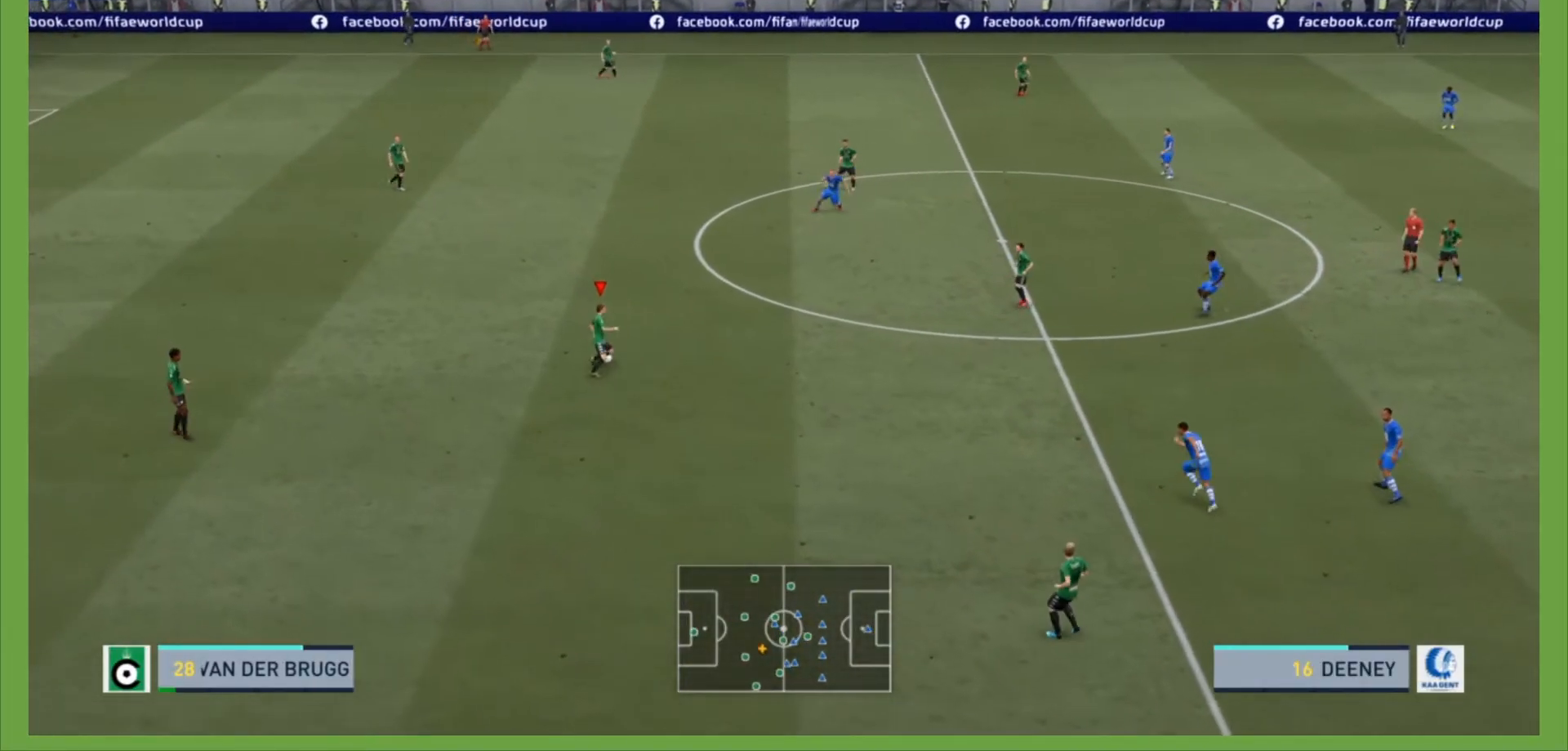
{"buttons": [], "left_stick": "up", "right_stick": "center", "events": [[267, "CROSS", "up"]]}
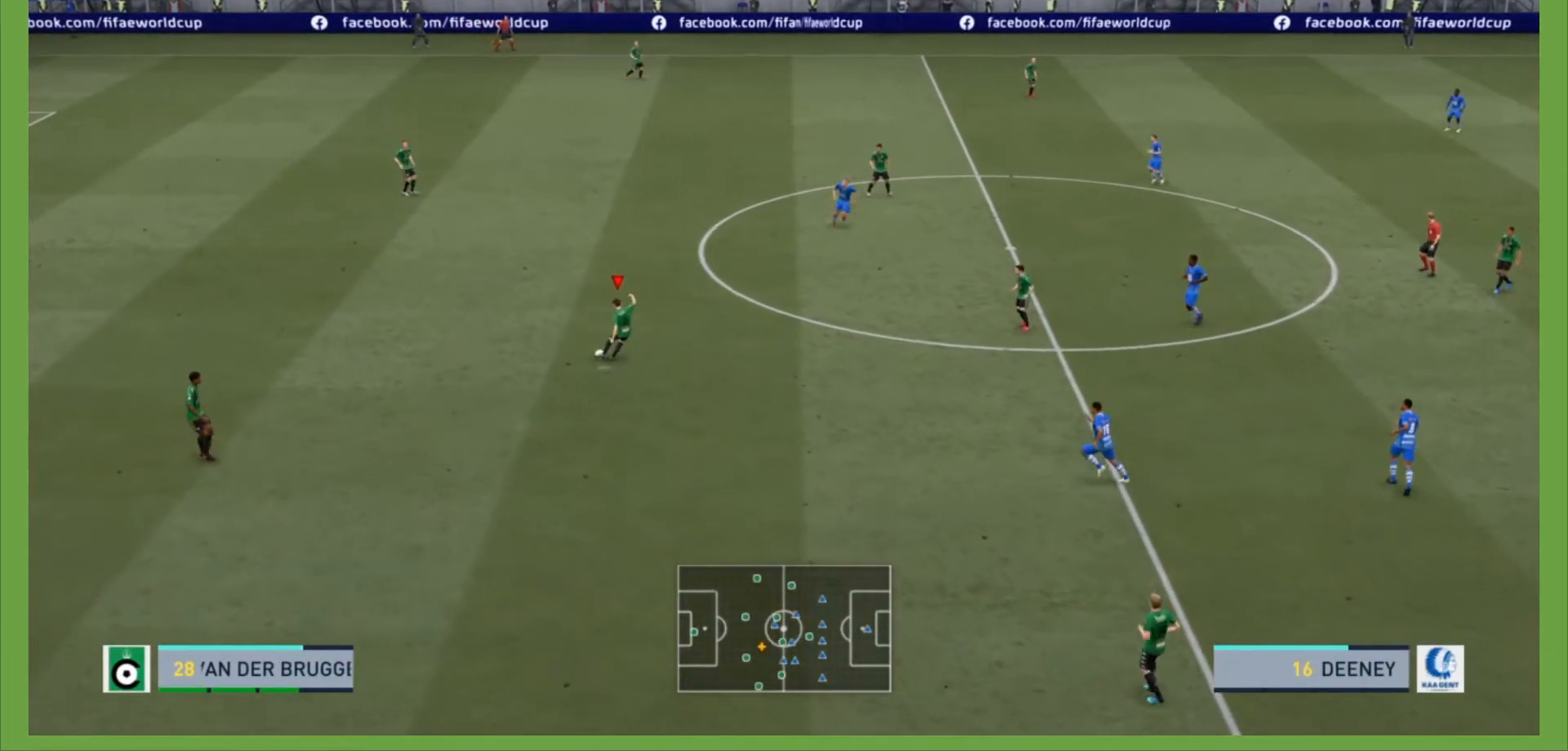
{"buttons": [], "left_stick": "center", "right_stick": "center", "events": [[33, "left_stick", "center"]]}
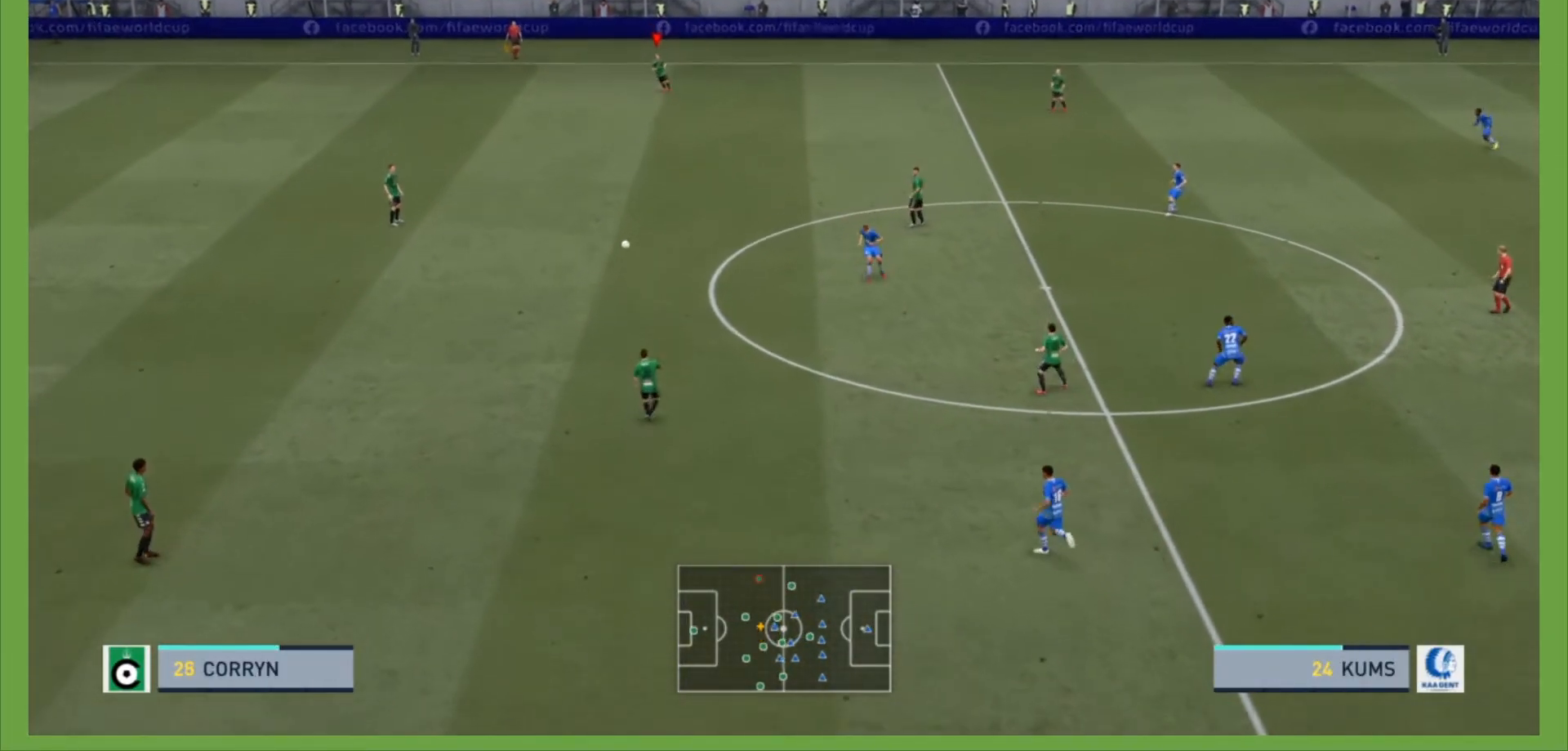
{"buttons": [], "left_stick": "right", "right_stick": "center", "events": [[67, "left_stick", "up-right"], [233, "left_stick", "right"]]}
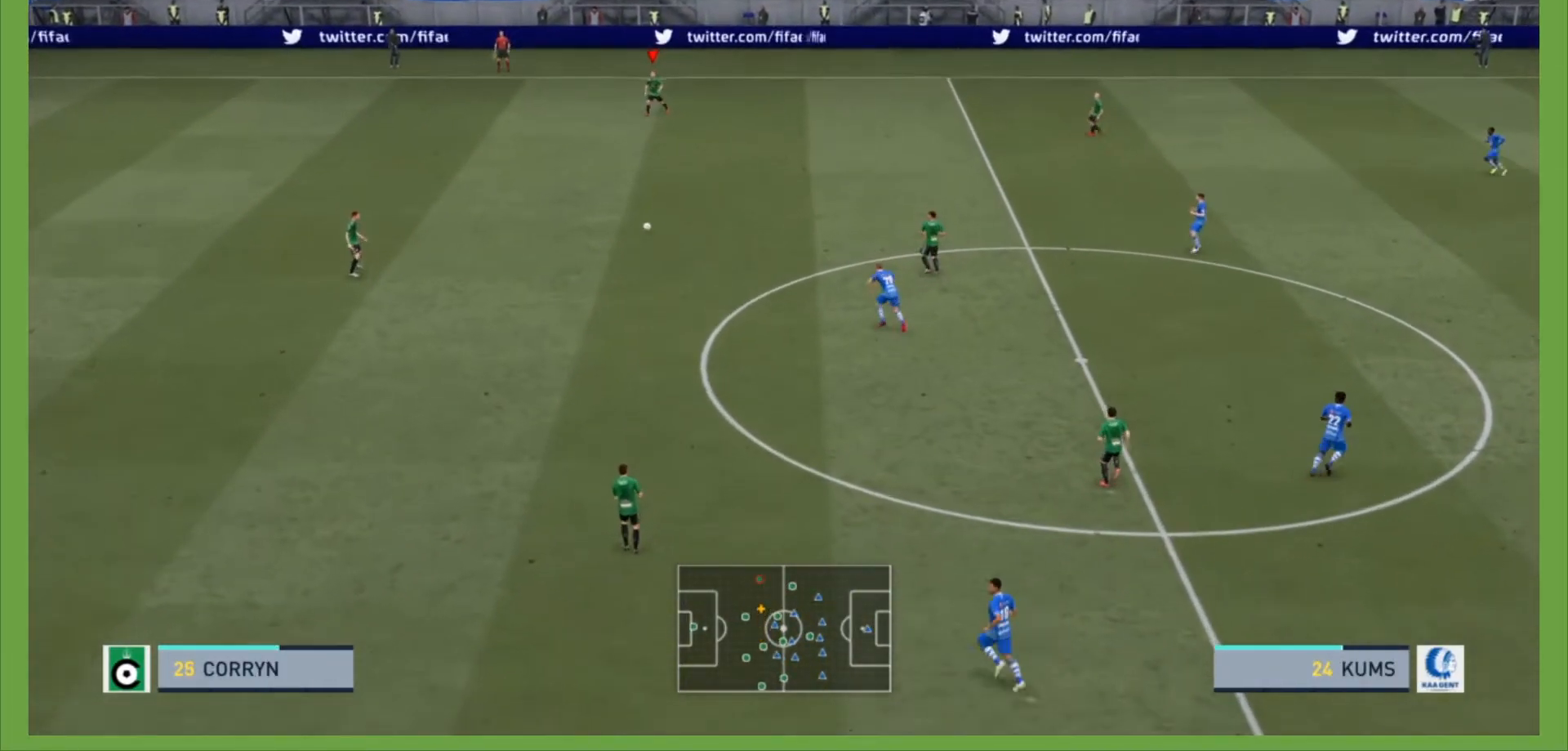
{"buttons": ["R2"], "left_stick": "right", "right_stick": "center", "events": [[300, "R2", "down"]]}
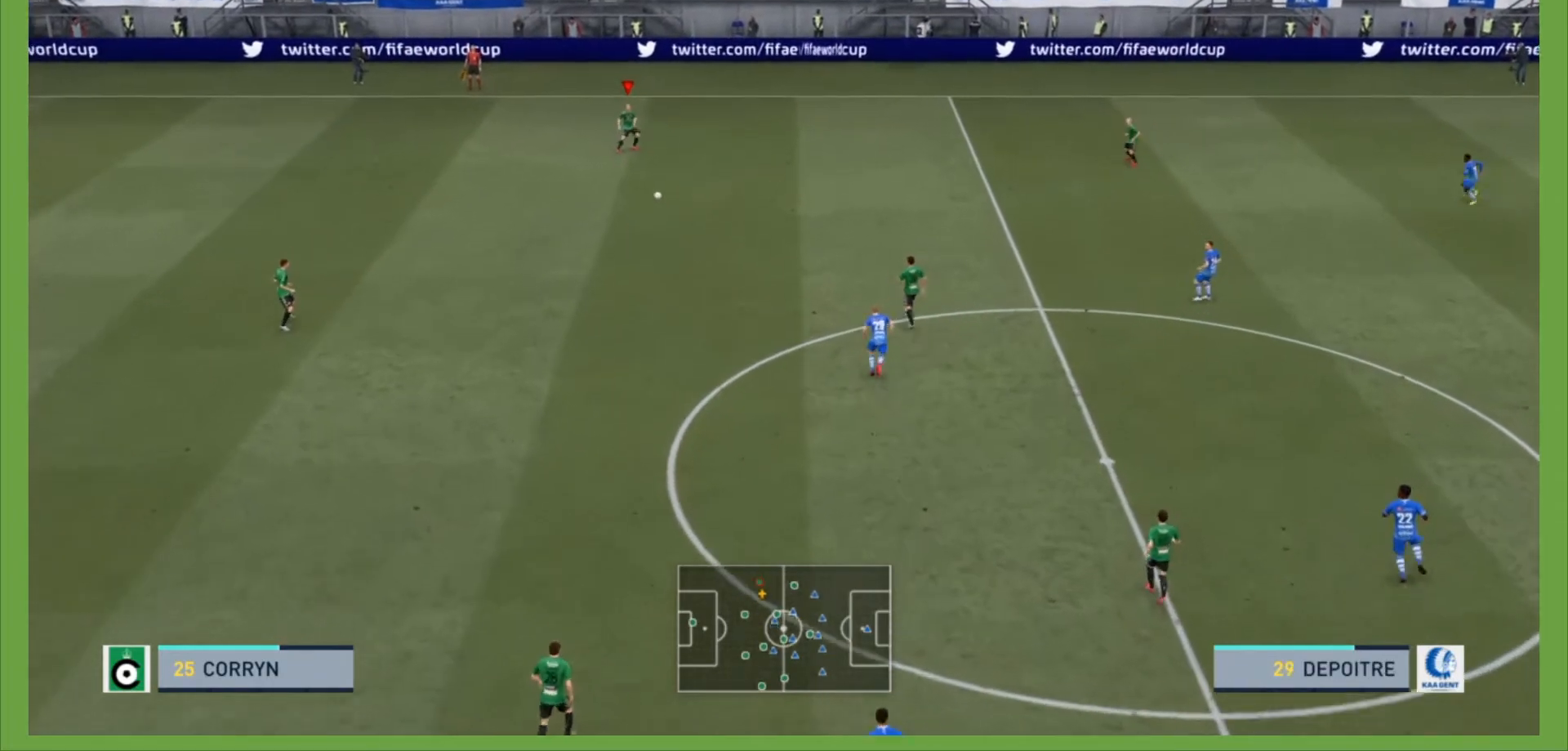
{"buttons": ["R2"], "left_stick": "right", "right_stick": "center", "events": []}